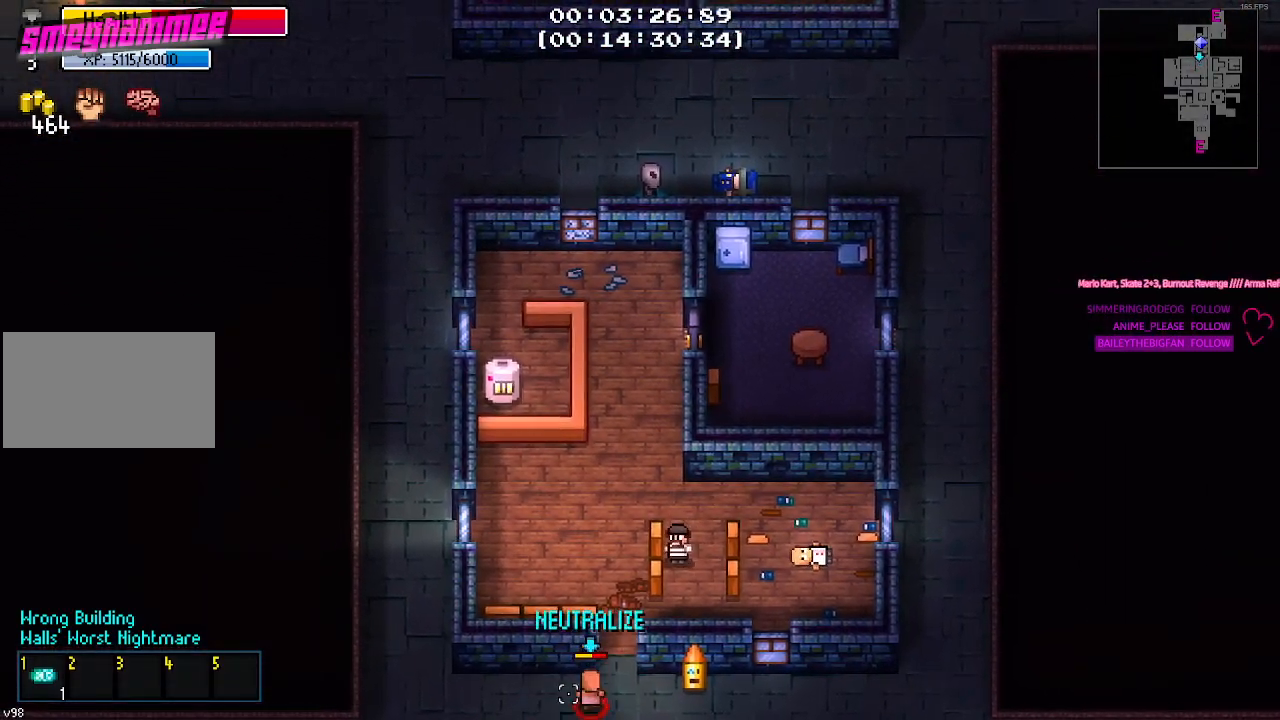
Gameplay with keyboard and mouse; each line is a JSON object with the keys and mouse buttons held at the frame after it. "events" lists presses ("down") and releases ("up") of "1", "2", "3", "4", "5", "a", "alt", "c", "caps_lock", "ctrl", "d", "e", "f", "g", "q", "r", "s", "shift", "space", "t", "tab", "v", "w", "x", "z", "mouse_left", "mouse_wheel" and "mouse_right" between this image and that frame as [ms after this image, input, new state], when the widget could be followed in between. "mouse_left", "mouse_wheel", "mouse_right" = the "left", "wheel", "right" buttons of the "mouse" list. No other keys are recorded. "wheel" means that the mouse wheel is clicked or scrolled. "mouse_move" is the direction in which the mouse moves at that frame (one of eight, or "still"), when it could be read.
{"keys": [], "mouse": [], "mouse_move": "up-right", "events": []}
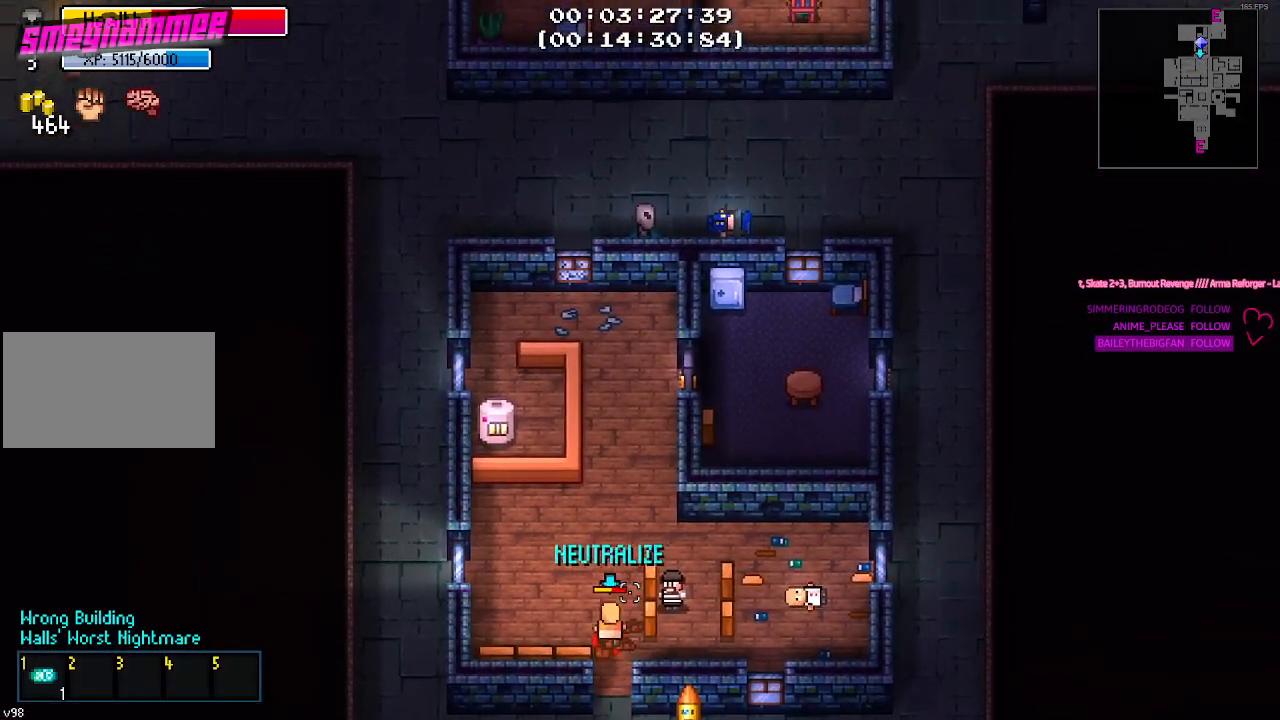
{"keys": [], "mouse": [], "mouse_move": "up-left", "events": []}
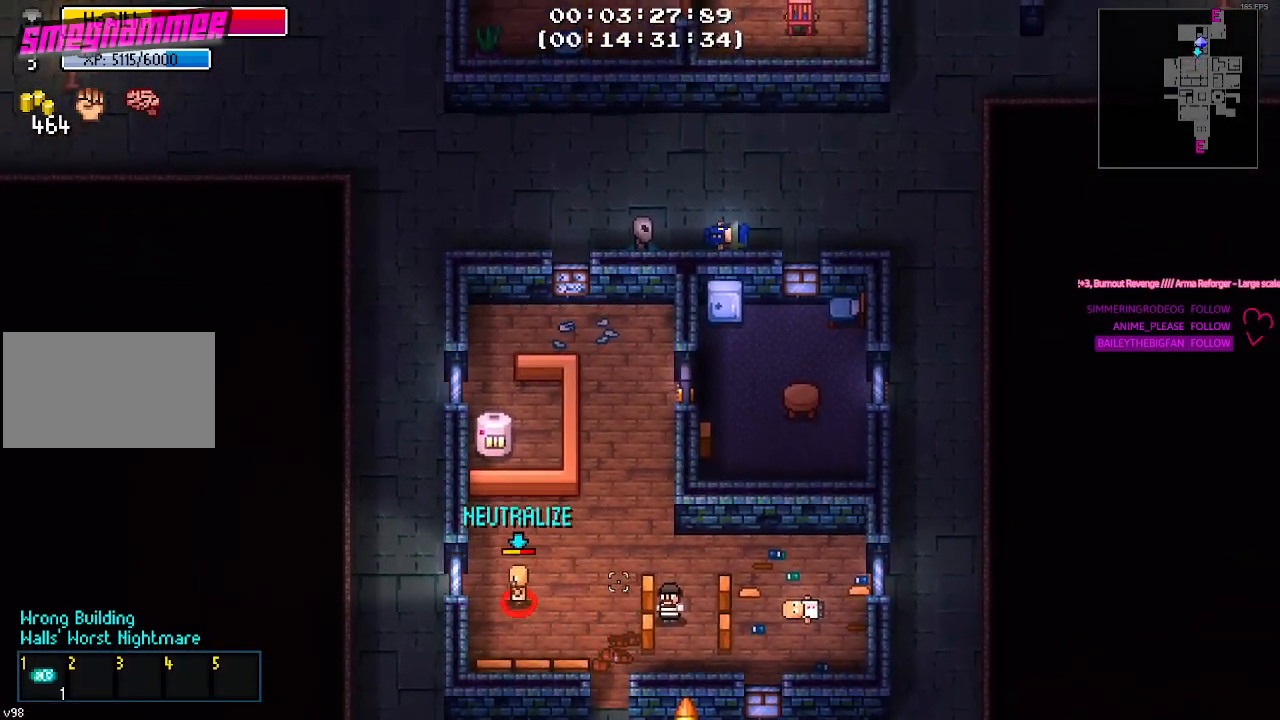
{"keys": [], "mouse": [], "mouse_move": "still", "events": []}
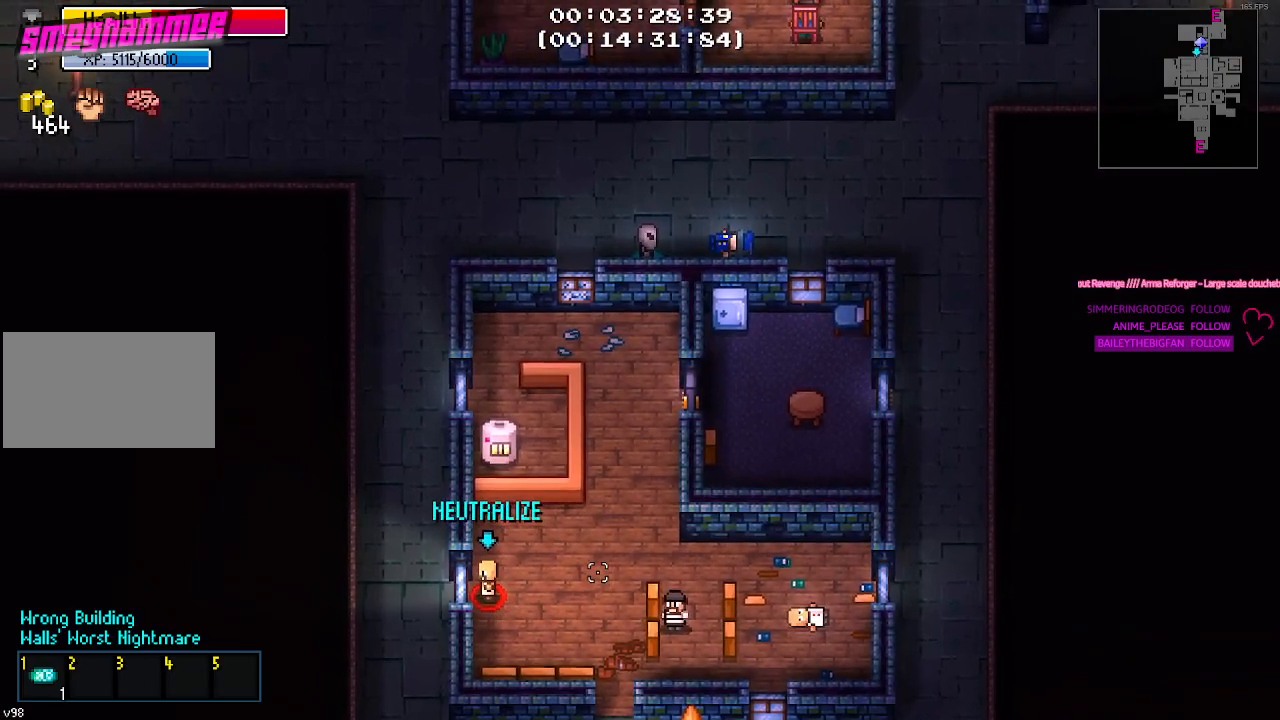
{"keys": ["a"], "mouse": [], "mouse_move": "still", "events": [[283, "a", "down"]]}
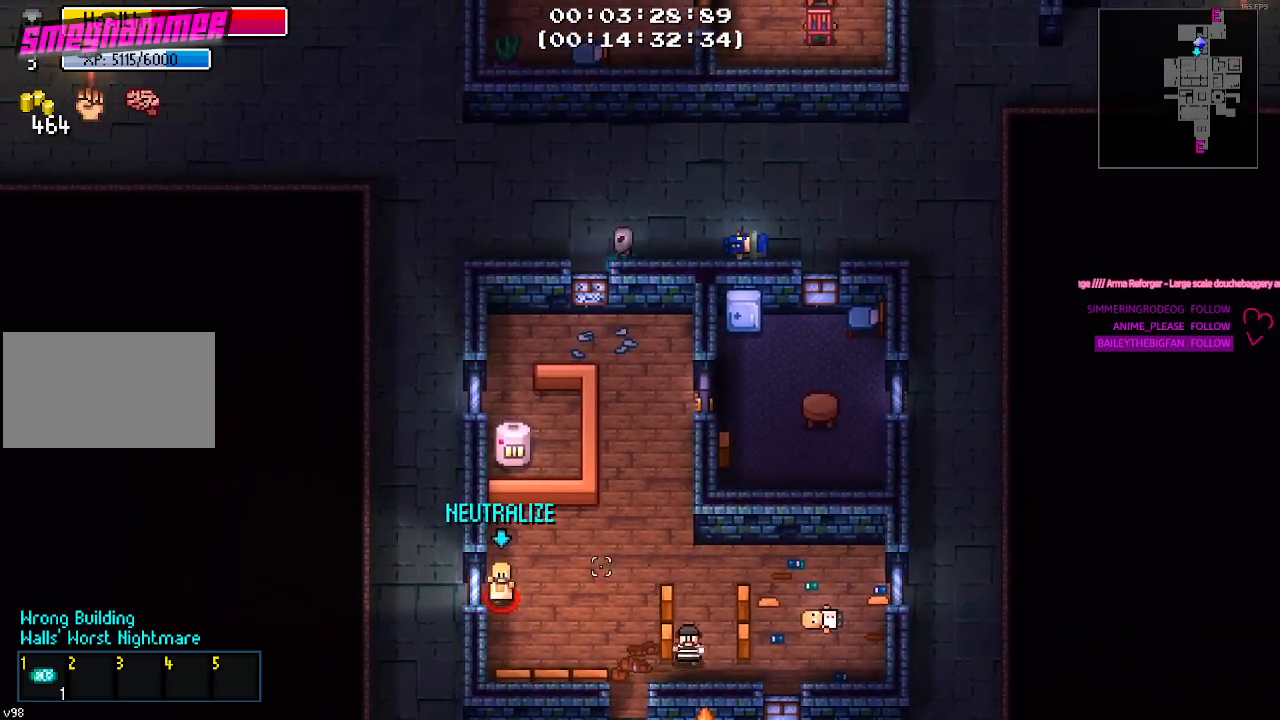
{"keys": ["a"], "mouse": [], "mouse_move": "still", "events": [[217, "a", "up"], [250, "a", "down"]]}
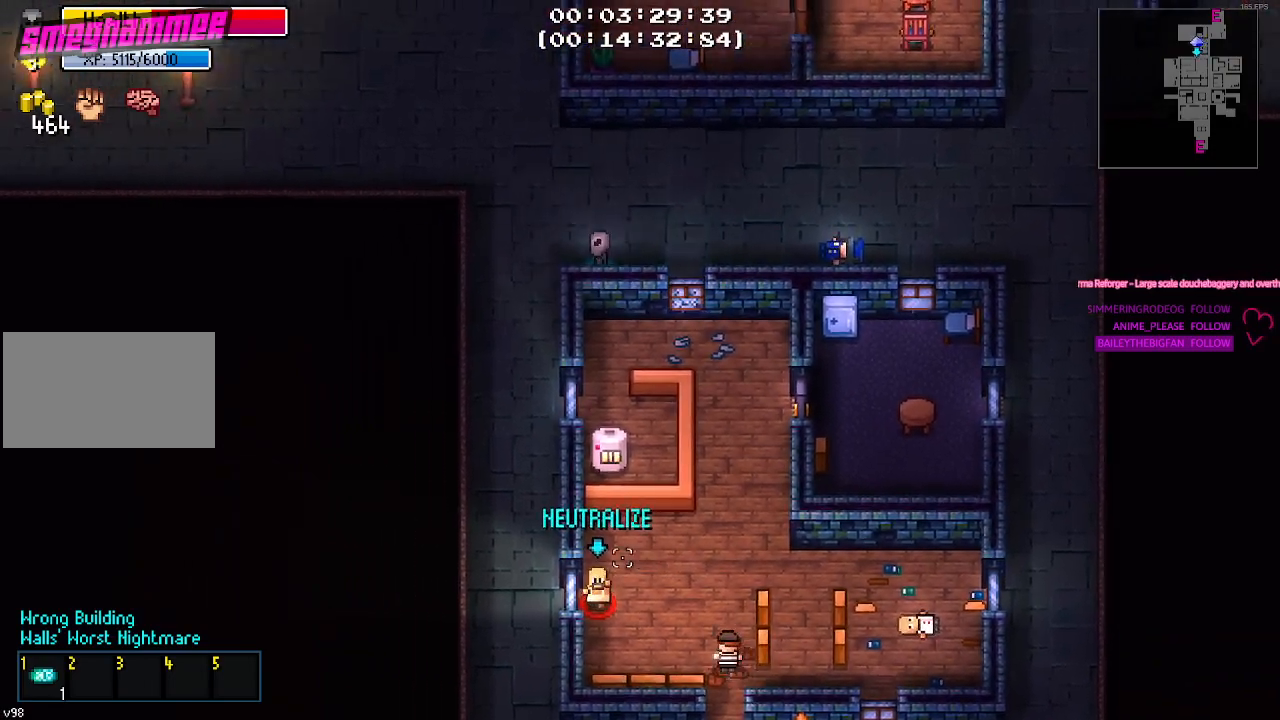
{"keys": ["s"], "mouse": [], "mouse_move": "still", "events": [[183, "a", "up"], [183, "s", "down"]]}
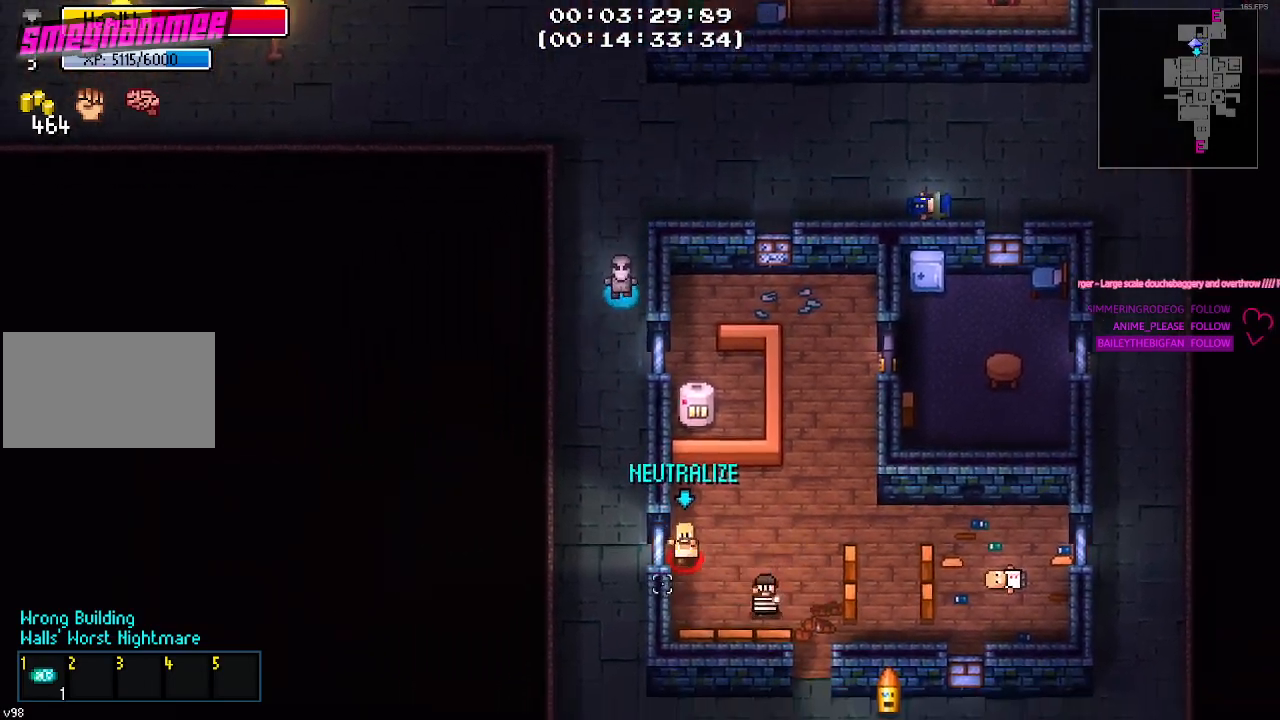
{"keys": ["s"], "mouse": [], "mouse_move": "up-right", "events": [[150, "a", "down"], [483, "a", "up"]]}
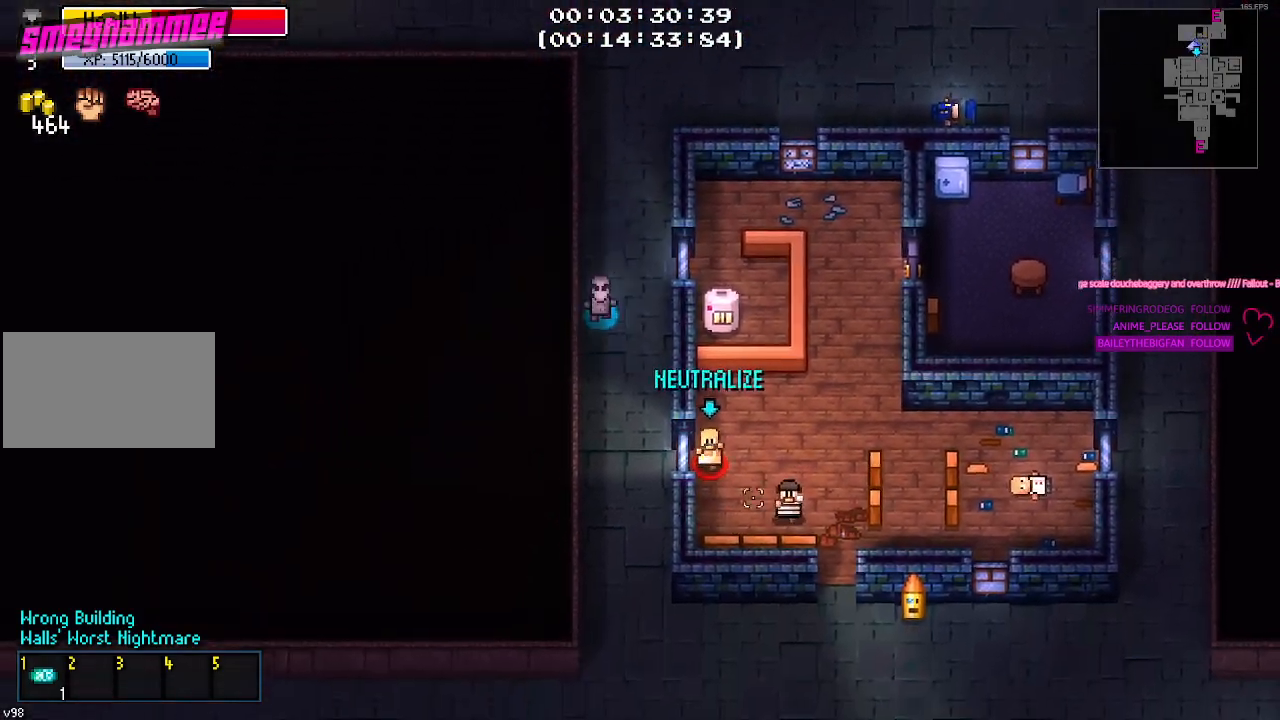
{"keys": [], "mouse": [], "mouse_move": "left", "events": [[483, "s", "up"]]}
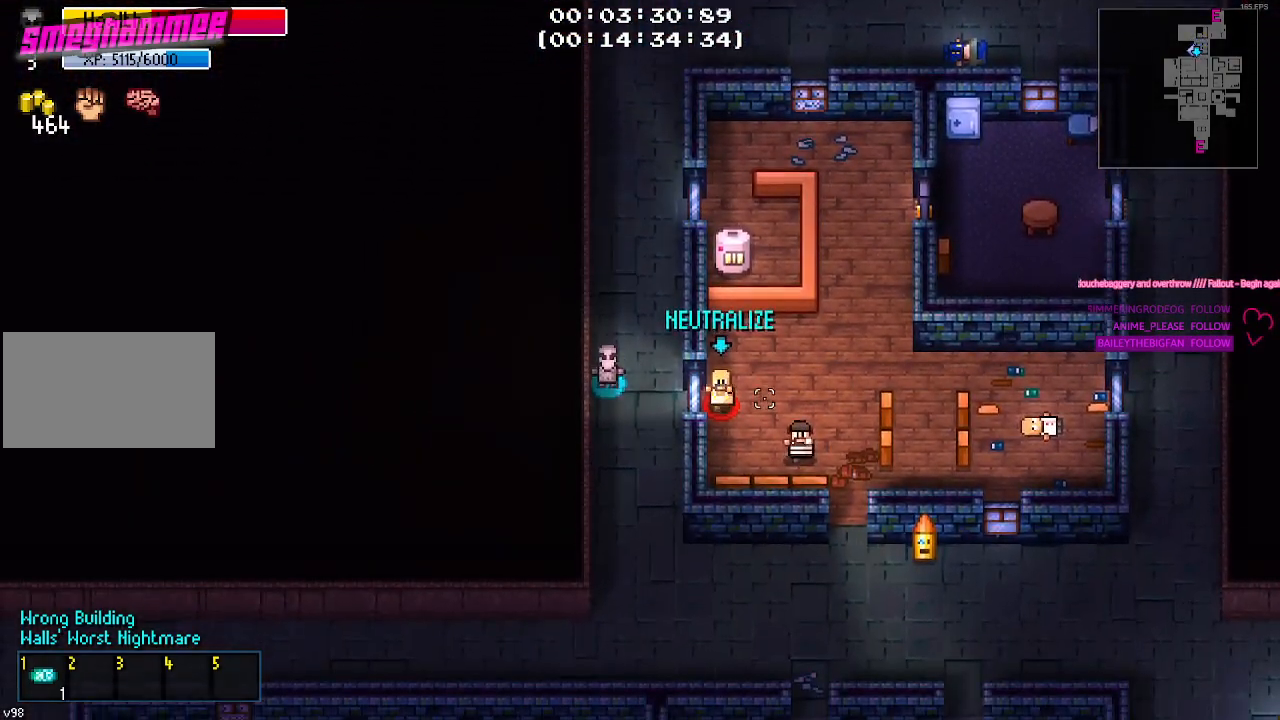
{"keys": [], "mouse": [], "mouse_move": "still", "events": [[33, "mouse_right", "down"], [133, "mouse_right", "up"]]}
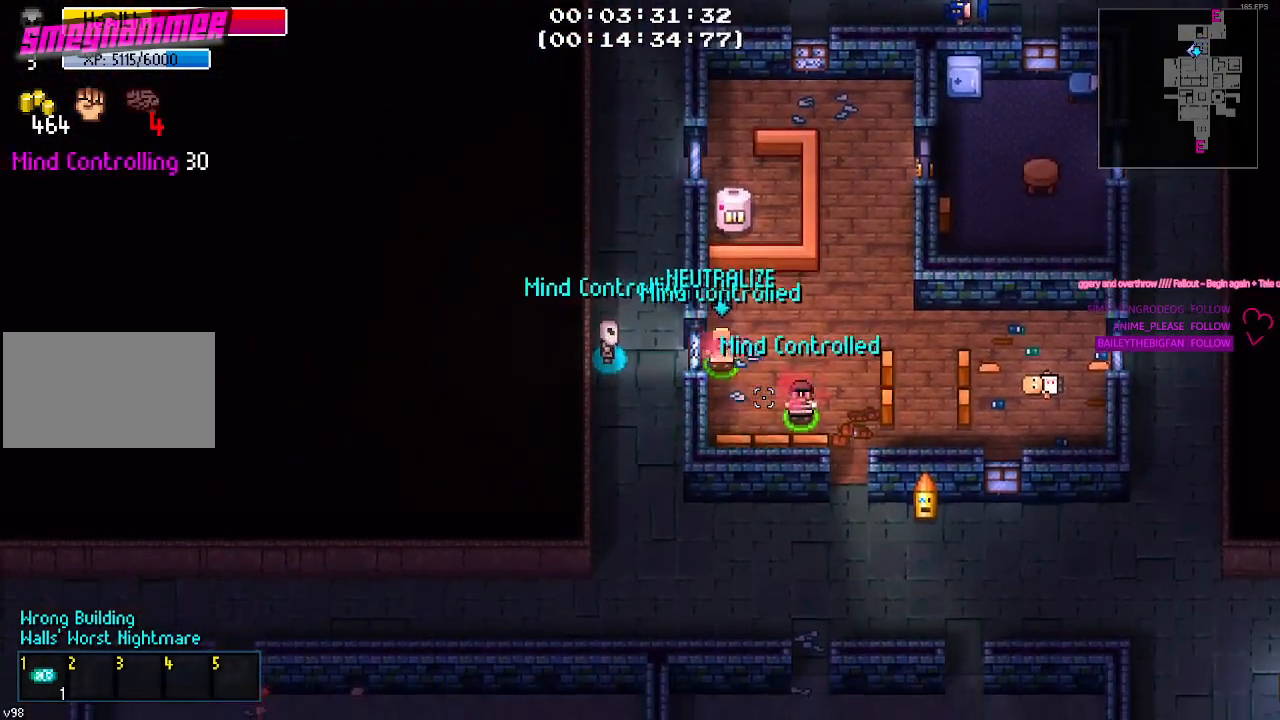
{"keys": ["d"], "mouse": [], "mouse_move": "still", "events": [[333, "d", "down"]]}
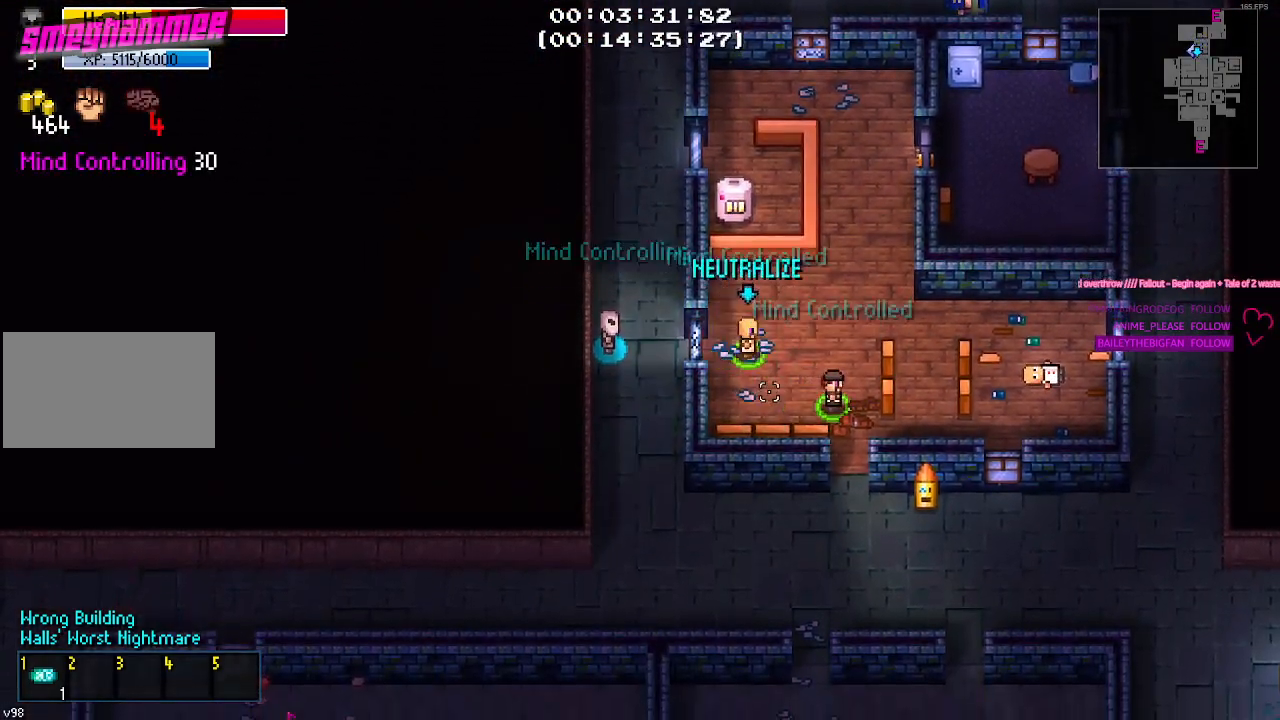
{"keys": ["d", "w"], "mouse": [], "mouse_move": "still", "events": [[17, "d", "up"], [67, "w", "down"], [167, "d", "down"], [167, "w", "up"], [250, "w", "down"], [350, "d", "up"], [483, "d", "down"]]}
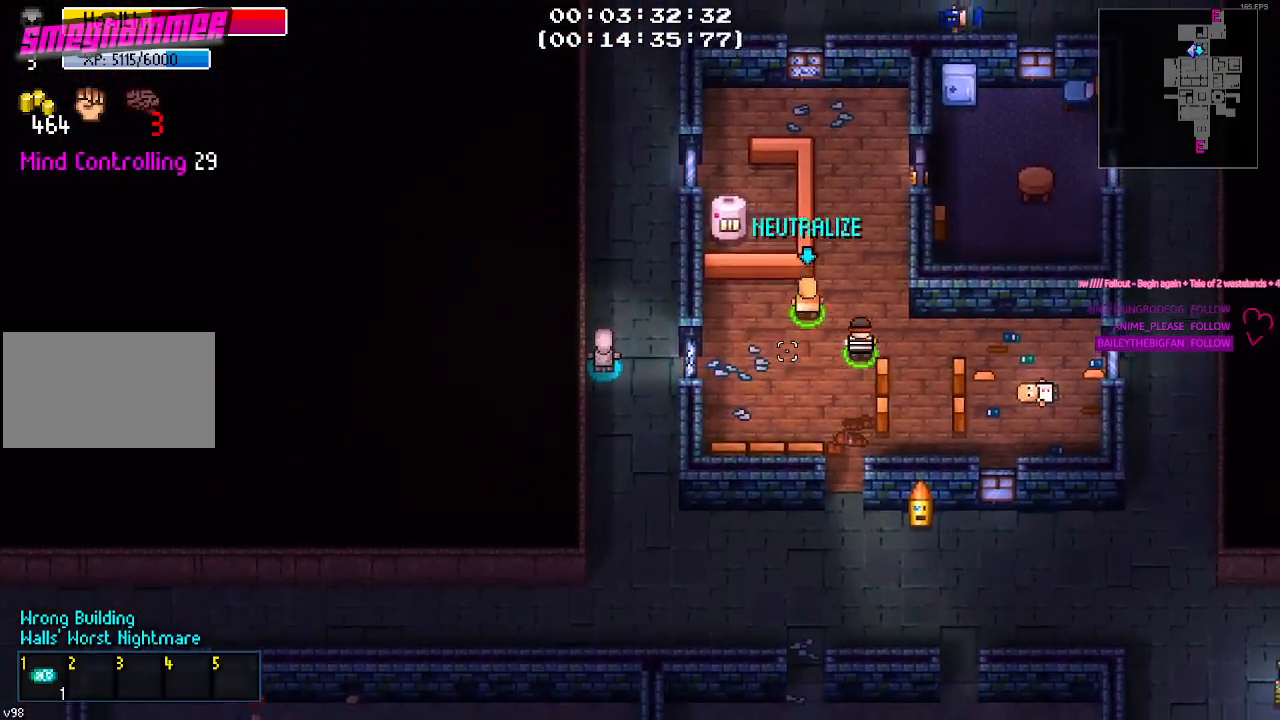
{"keys": ["w"], "mouse": [], "mouse_move": "still", "events": [[83, "d", "up"]]}
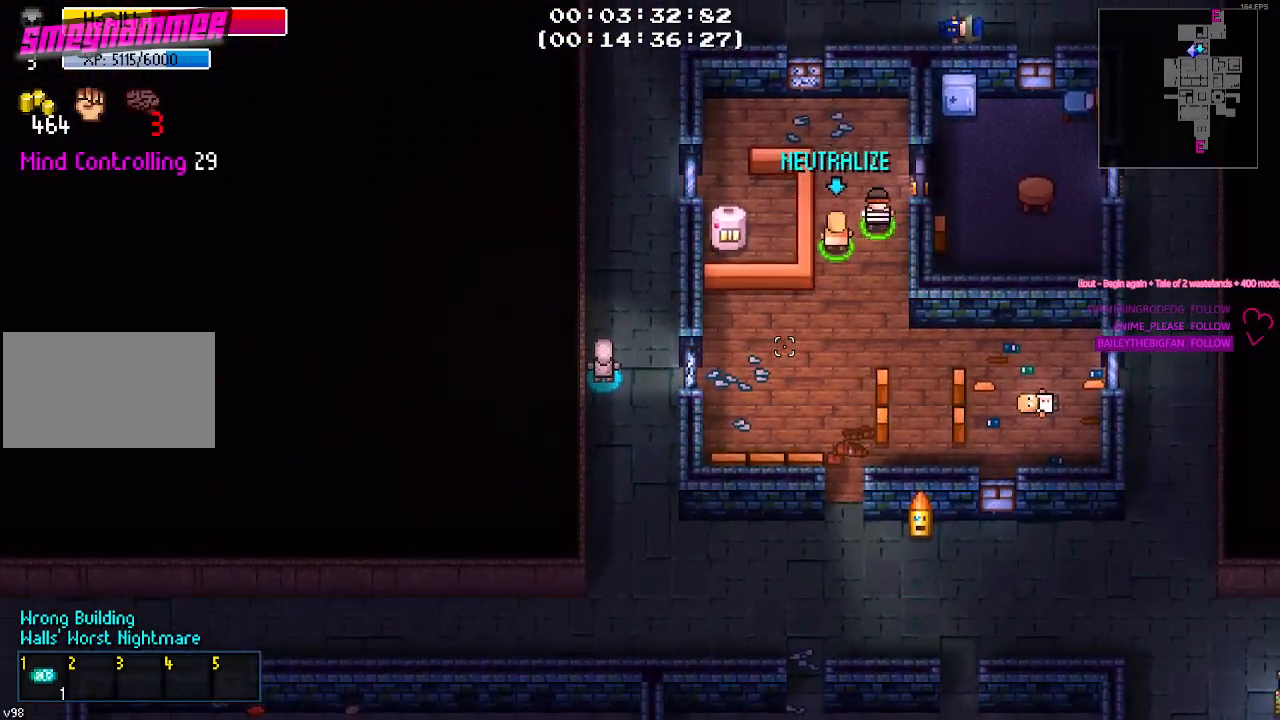
{"keys": ["a"], "mouse": [], "mouse_move": "still", "events": [[333, "a", "down"], [483, "w", "up"]]}
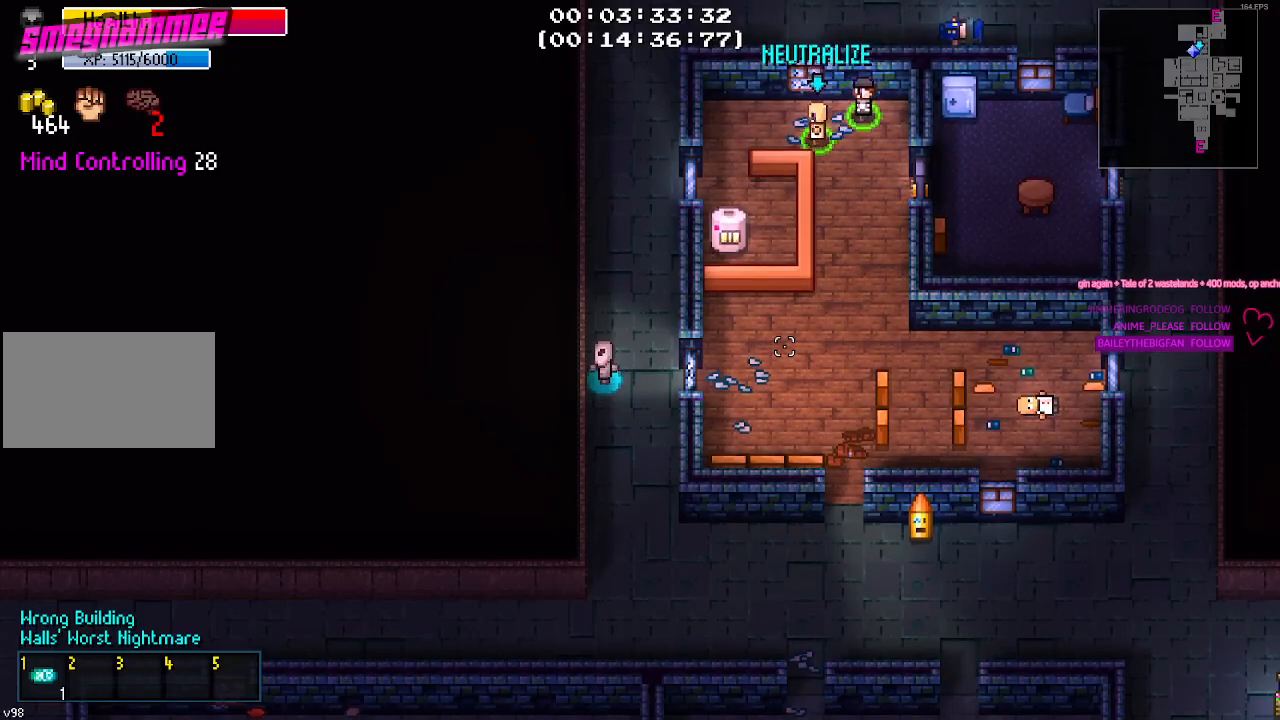
{"keys": ["s"], "mouse": [], "mouse_move": "still", "events": [[483, "a", "up"], [483, "s", "down"]]}
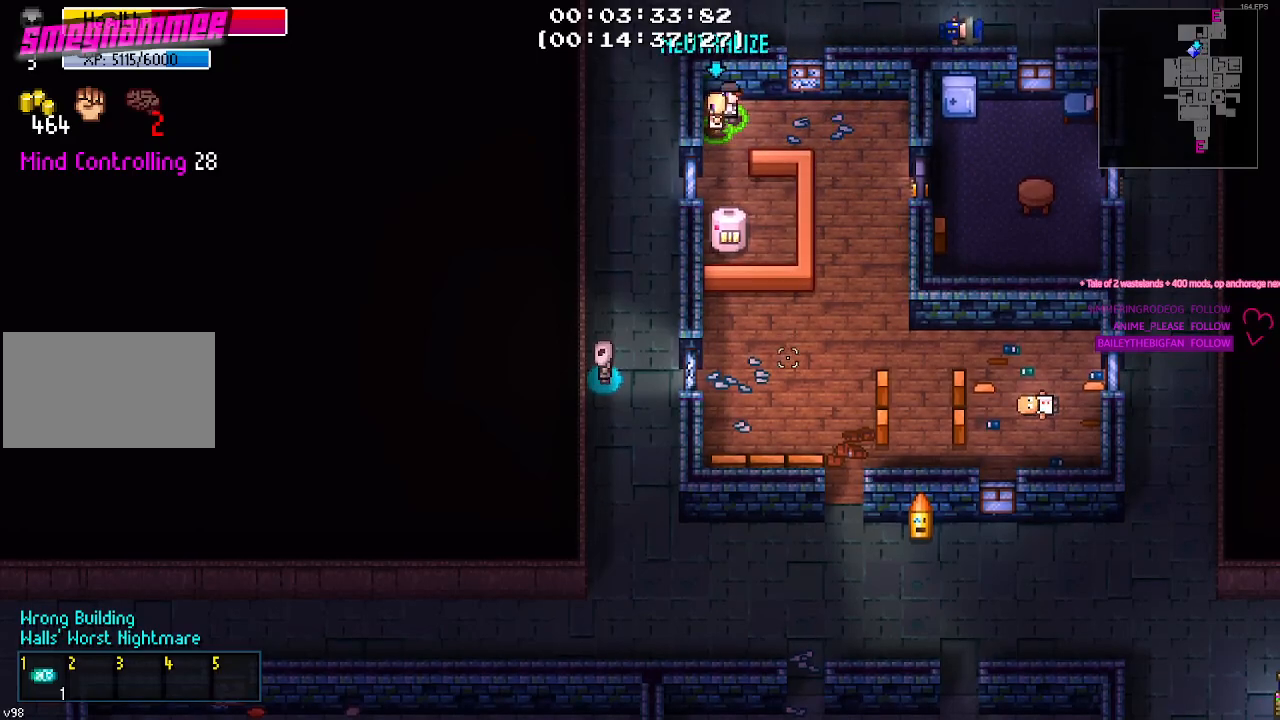
{"keys": [], "mouse": ["left"], "mouse_move": "still", "events": [[467, "mouse_left", "down"], [500, "s", "up"]]}
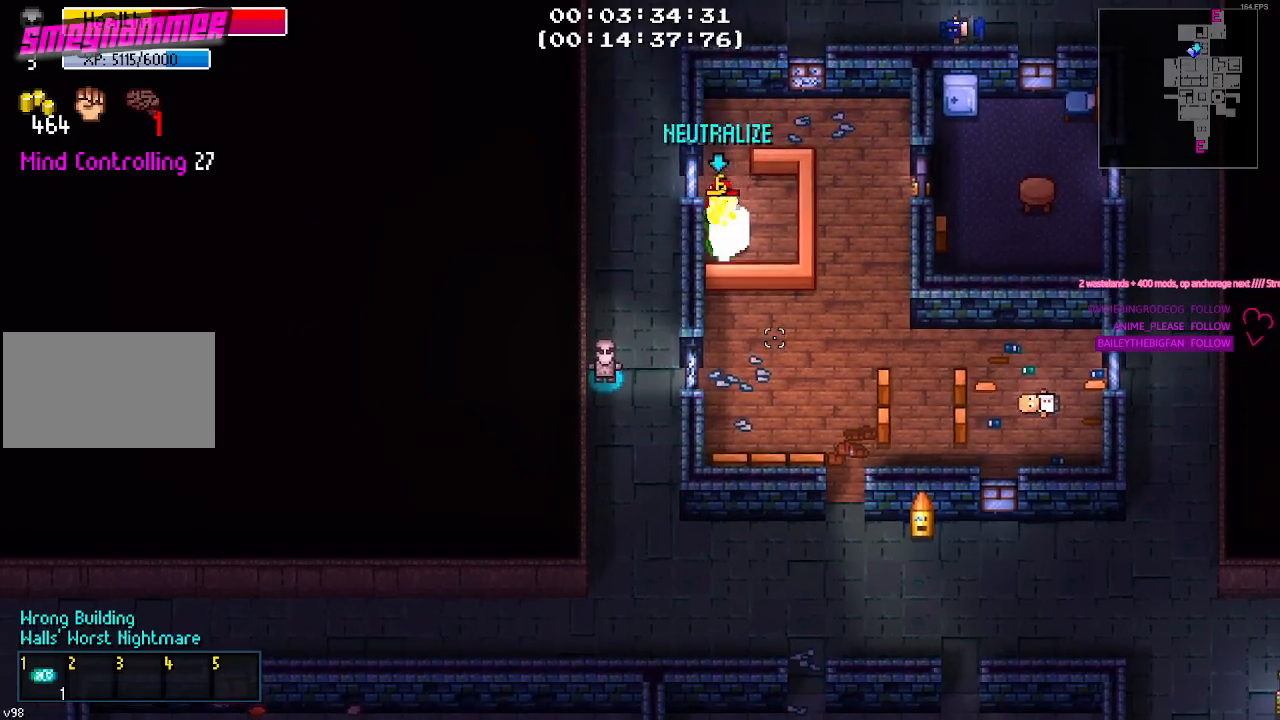
{"keys": [], "mouse": [], "mouse_move": "still", "events": [[50, "mouse_left", "up"], [50, "s", "down"], [100, "s", "up"]]}
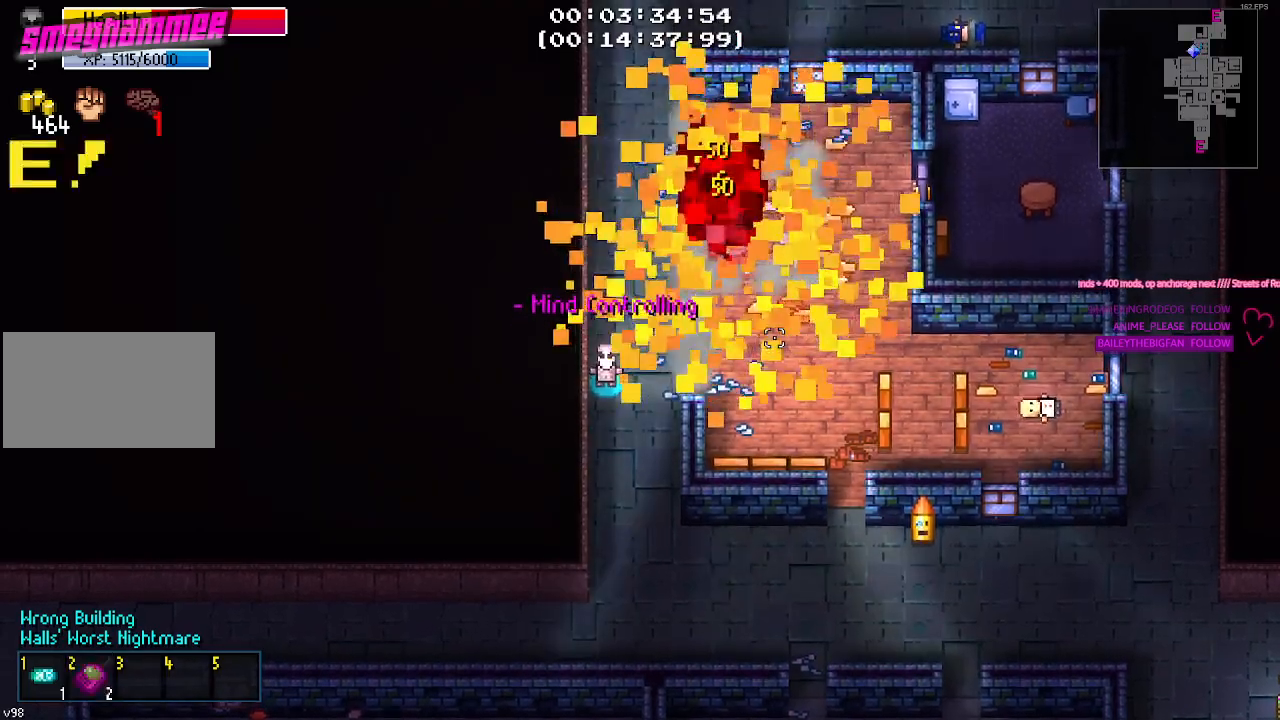
{"keys": [], "mouse": [], "mouse_move": "still", "events": []}
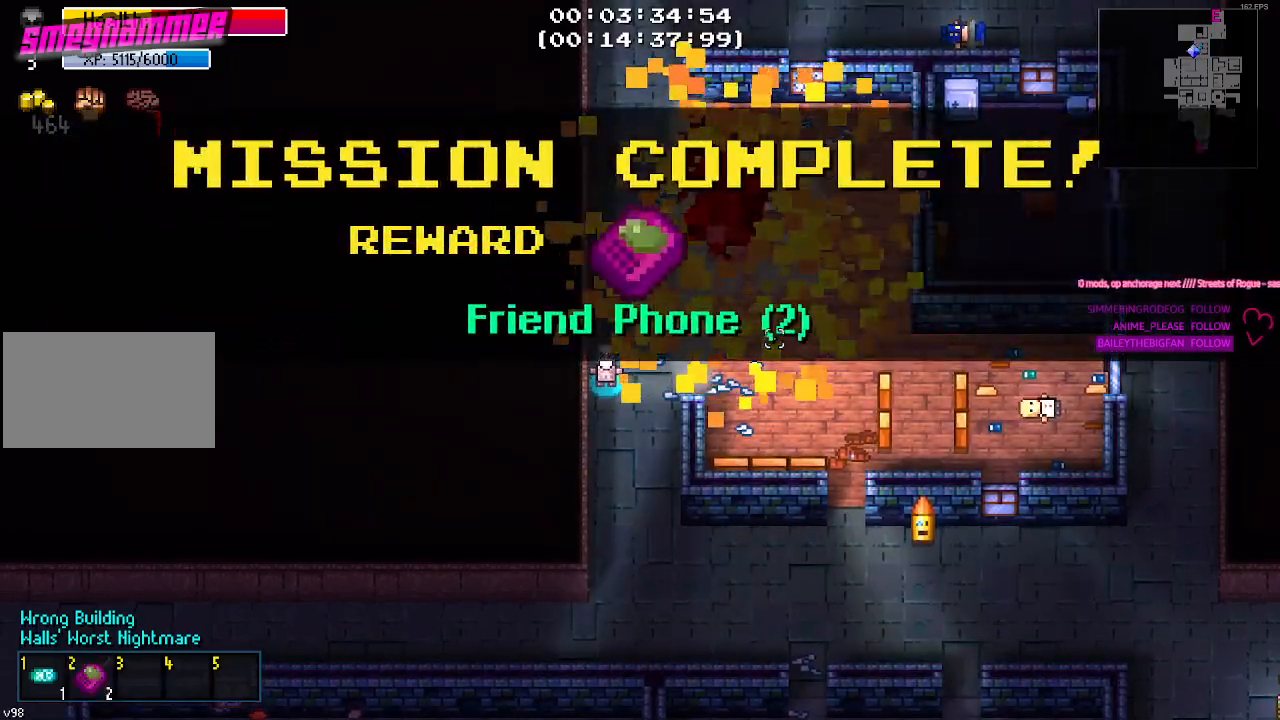
{"keys": [], "mouse": [], "mouse_move": "still", "events": [[217, "mouse_left", "down"], [367, "mouse_left", "up"]]}
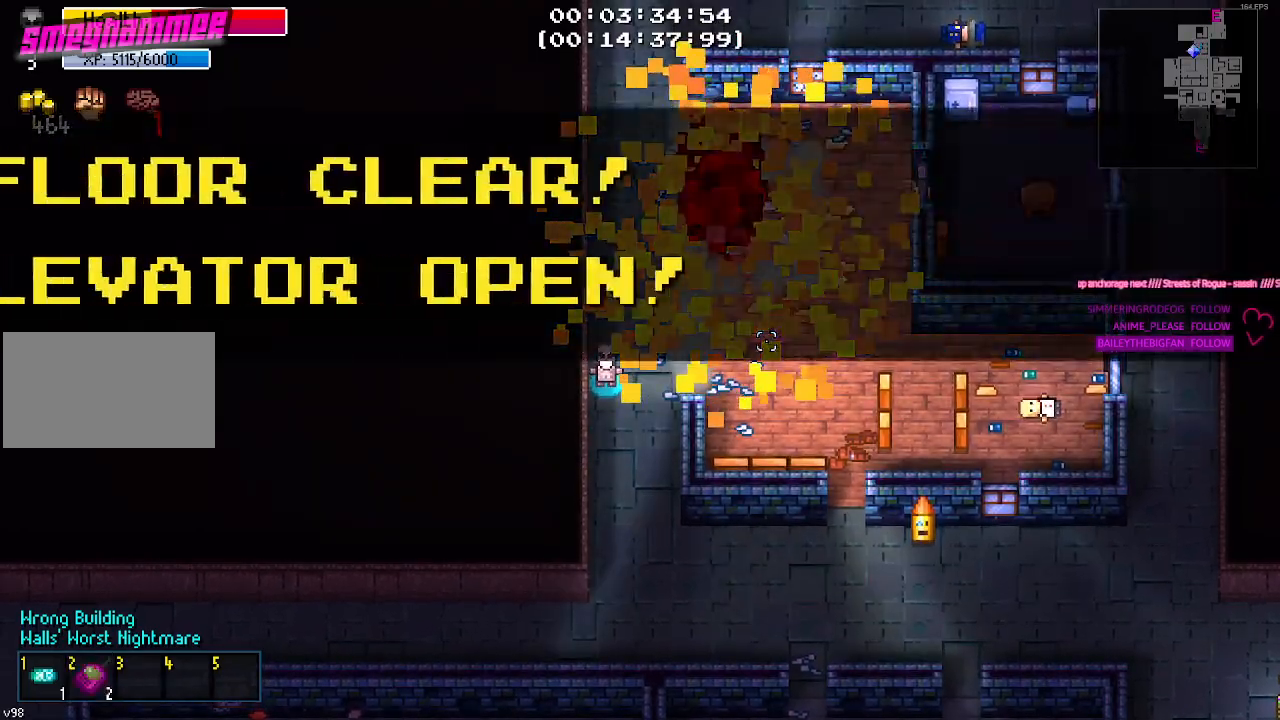
{"keys": [], "mouse": ["left"], "mouse_move": "still", "events": [[417, "mouse_left", "down"]]}
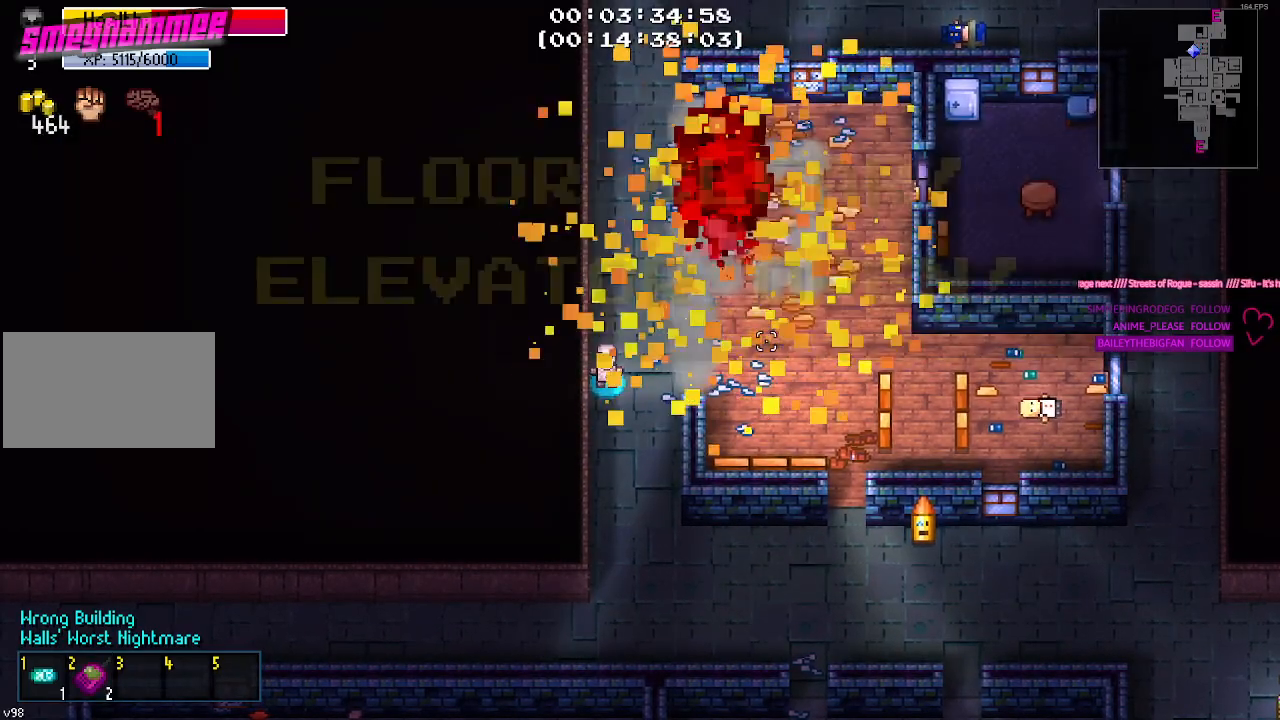
{"keys": [], "mouse": [], "mouse_move": "still", "events": [[67, "mouse_left", "up"]]}
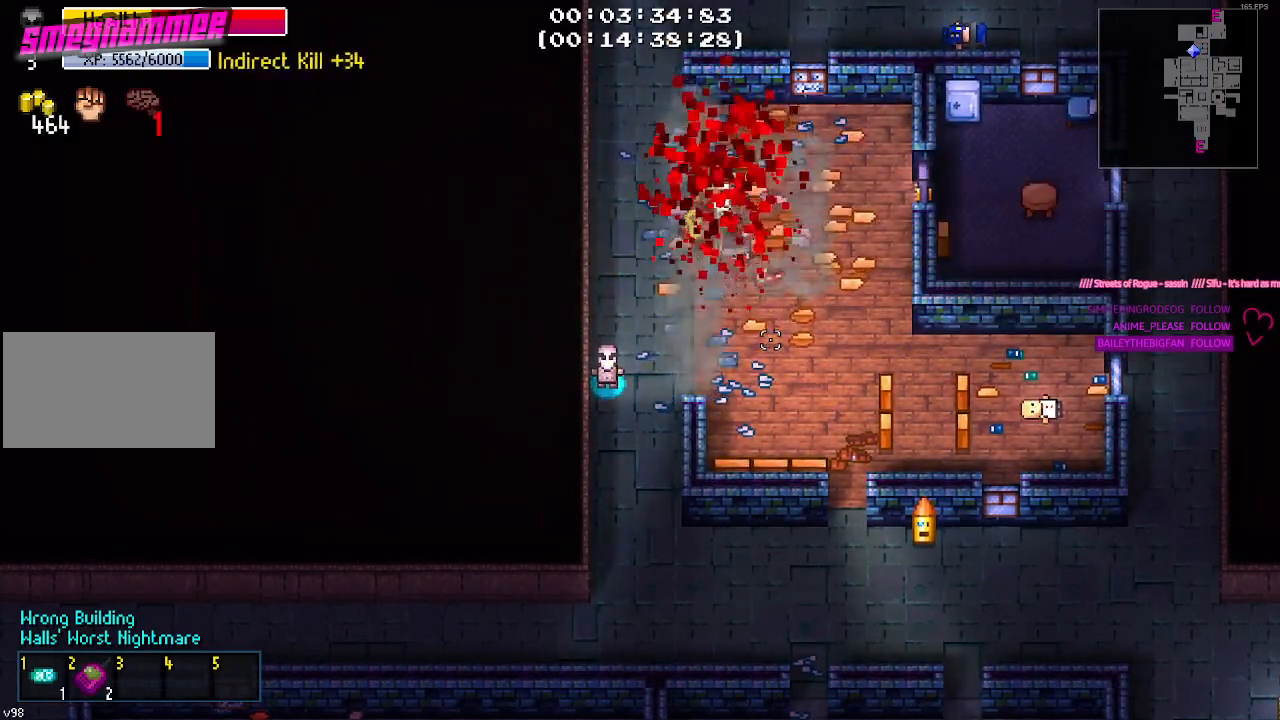
{"keys": ["d", "w"], "mouse": [], "mouse_move": "still", "events": [[133, "w", "down"], [233, "d", "down"], [367, "w", "up"], [500, "w", "down"]]}
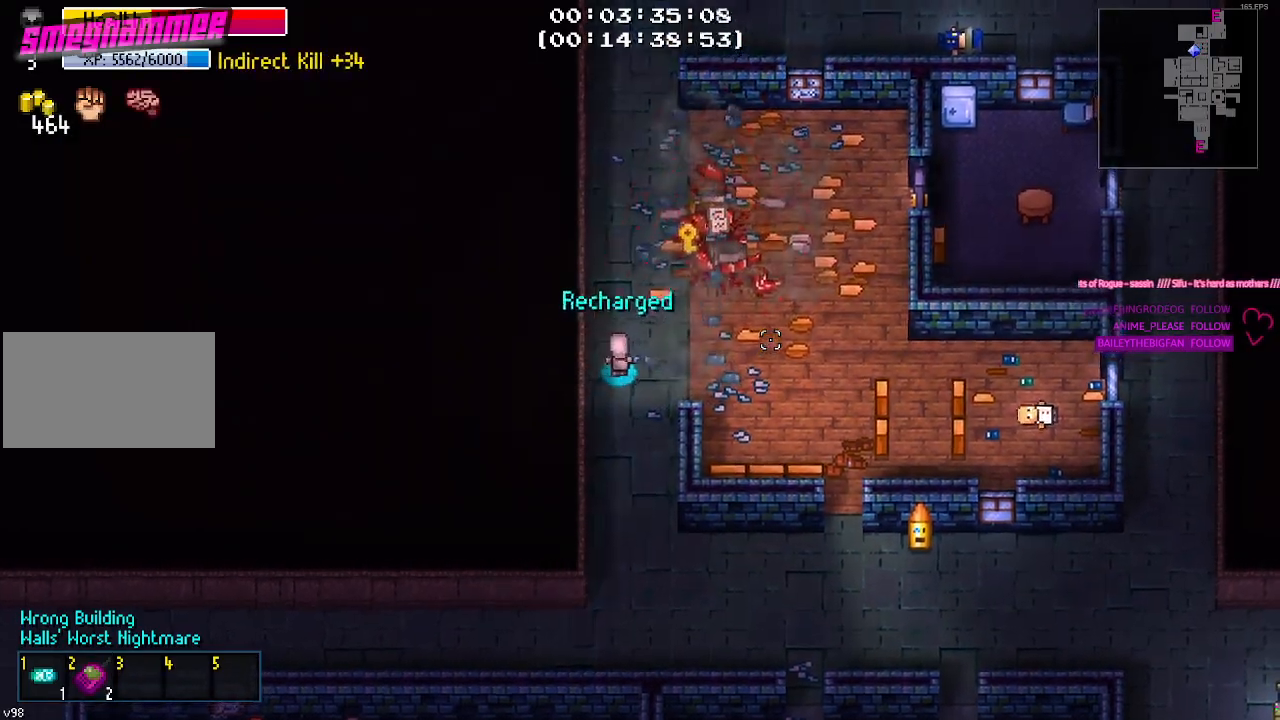
{"keys": ["w"], "mouse": [], "mouse_move": "still", "events": [[383, "d", "up"]]}
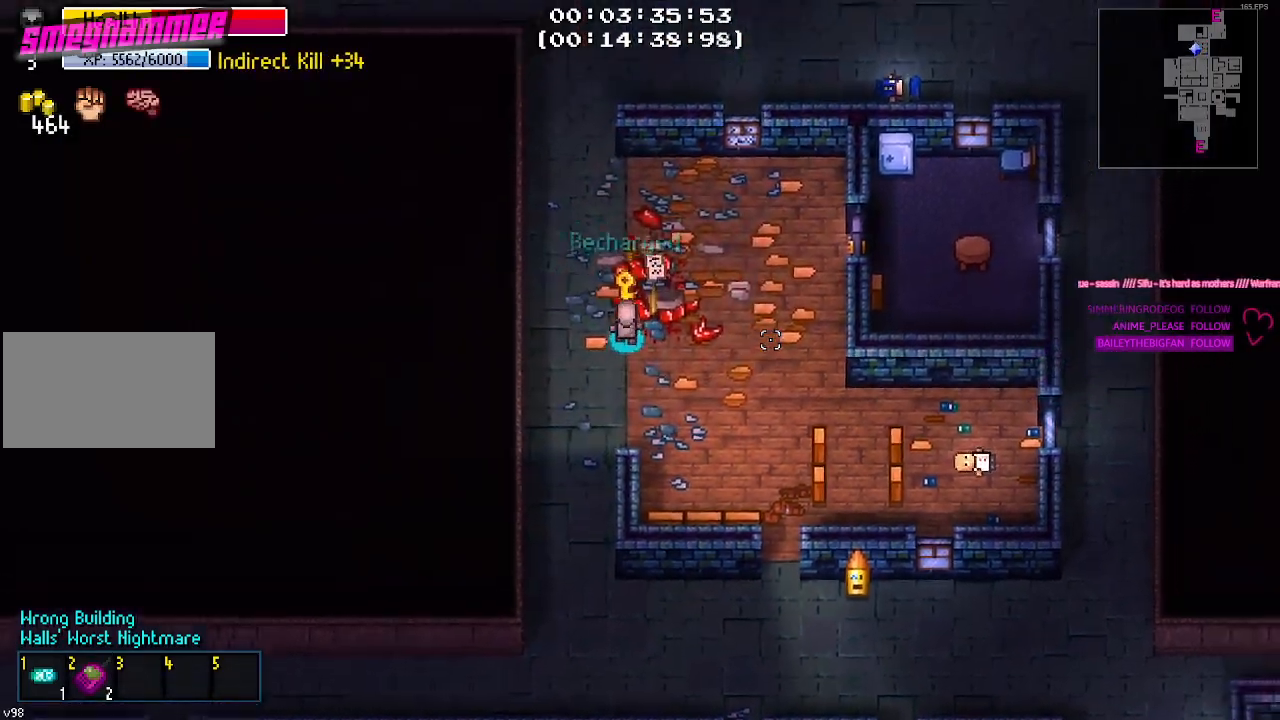
{"keys": [], "mouse": [], "mouse_move": "still", "events": [[67, "e", "down"], [117, "w", "up"], [167, "e", "up"], [267, "e", "down"], [317, "e", "up"], [400, "e", "down"], [483, "e", "up"]]}
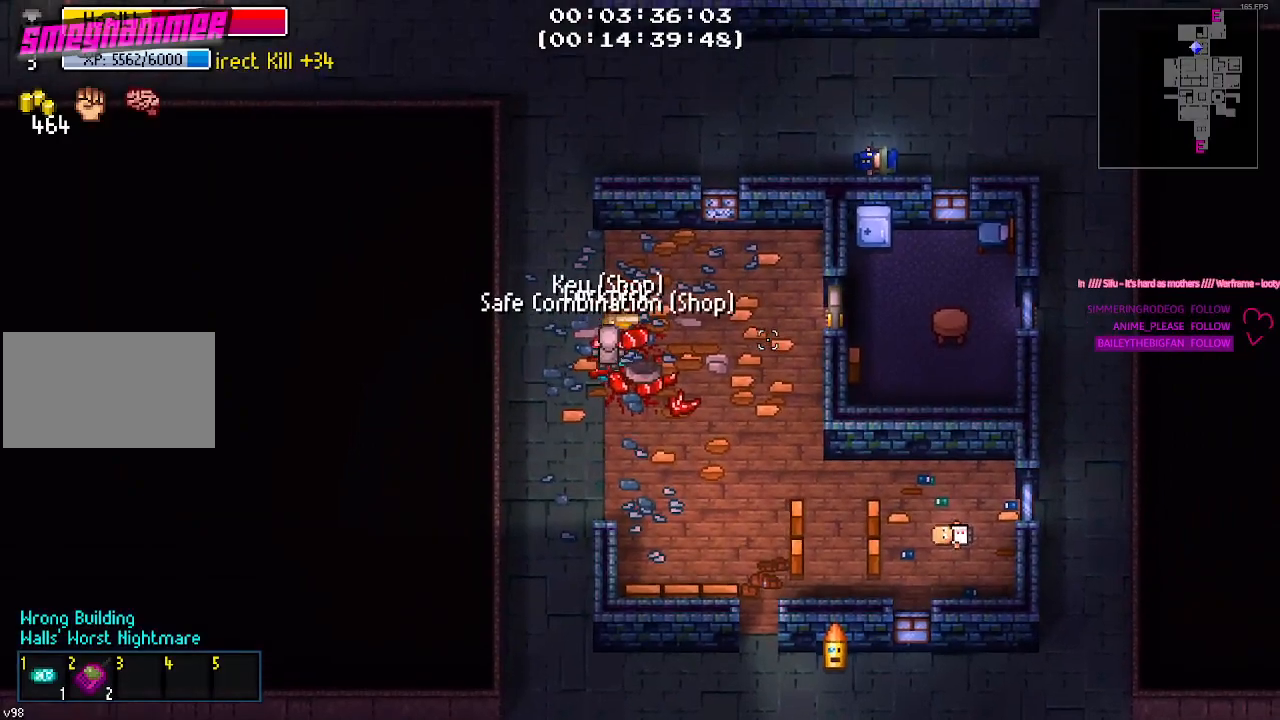
{"keys": ["e"], "mouse": [], "mouse_move": "still", "events": [[467, "e", "down"]]}
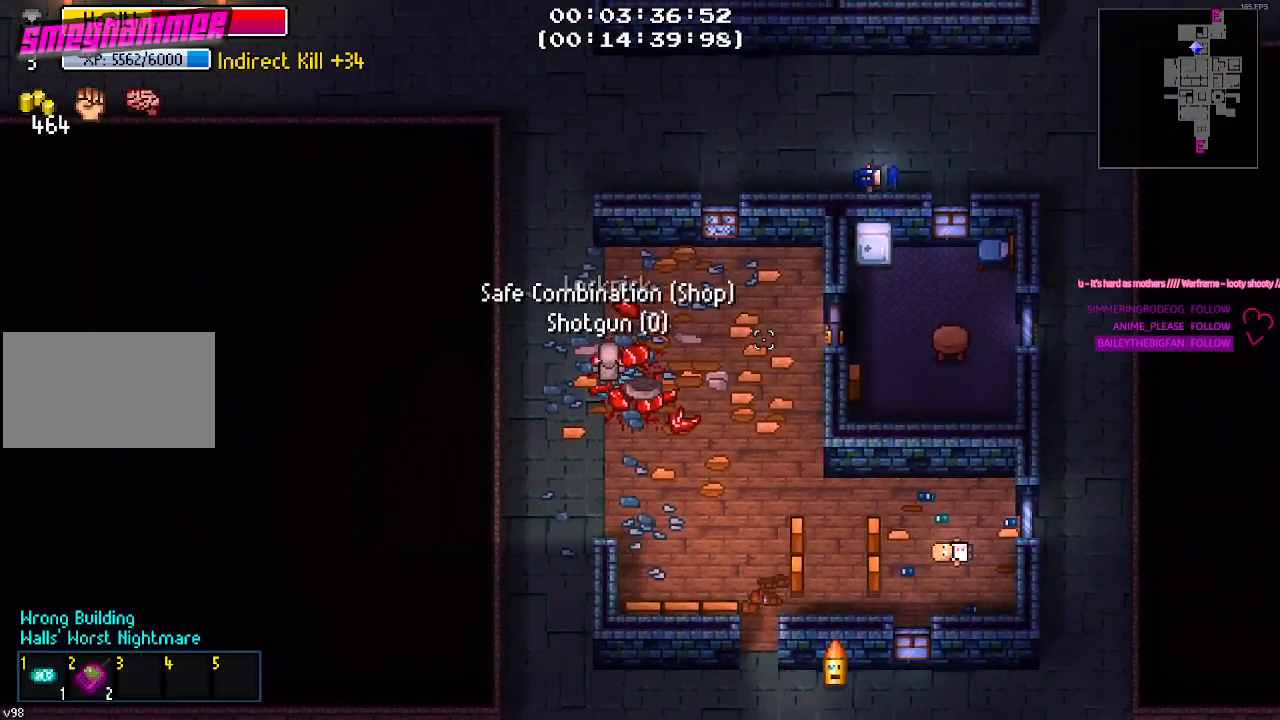
{"keys": ["d"], "mouse": [], "mouse_move": "still", "events": [[50, "e", "up"], [183, "d", "down"]]}